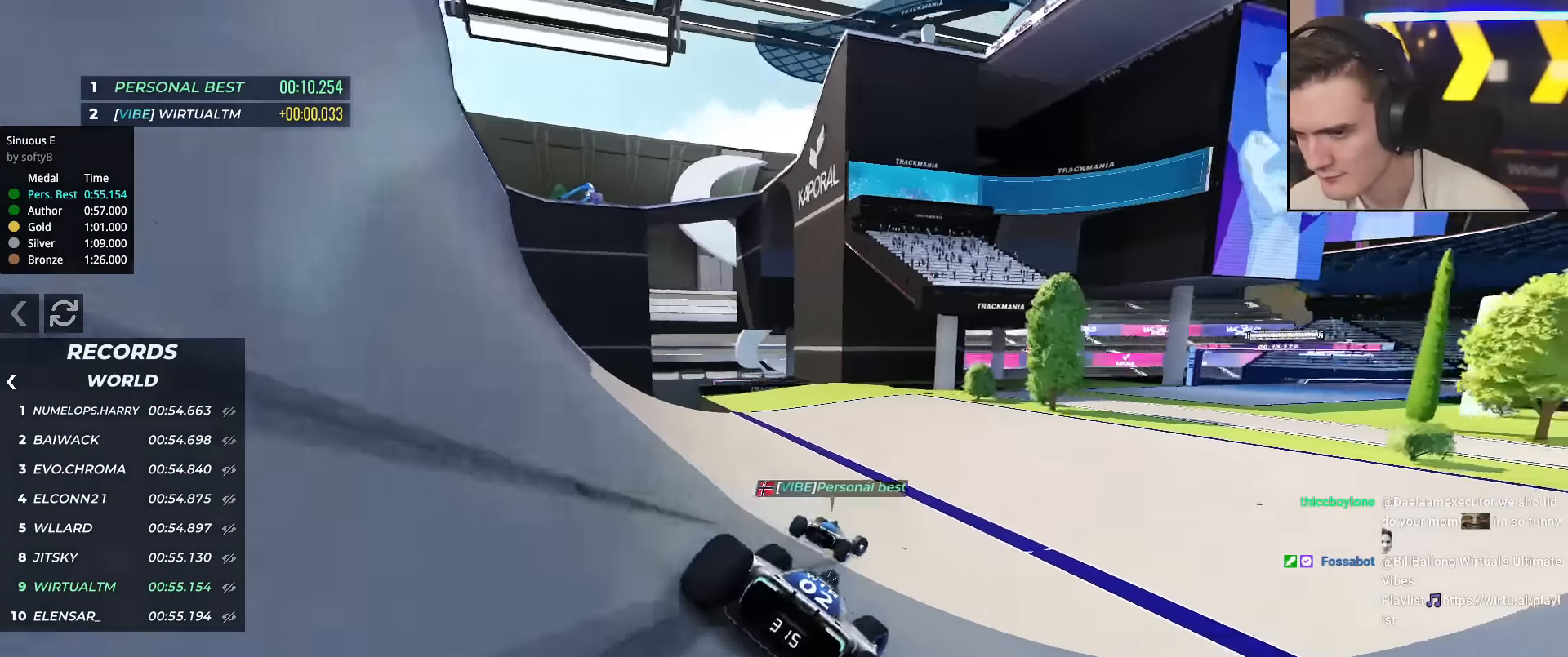
Gameplay with keyboard; each line is a JSON object with the keys held at the frame after it. "events" lists presses ("down") and releases ("up") of "brake", "down", "left", "right" and "up" between this image and that frame as [ms after this image, input, new state], when the widget could be followed in between. No other keys are recorded. Mouse input is not recorded. Key names are as the overlay labels them; some are game actions (e.g. jump) rather than physical keys.
{"keys": ["right", "up"], "events": [[351, "right", "up"], [451, "right", "down"]]}
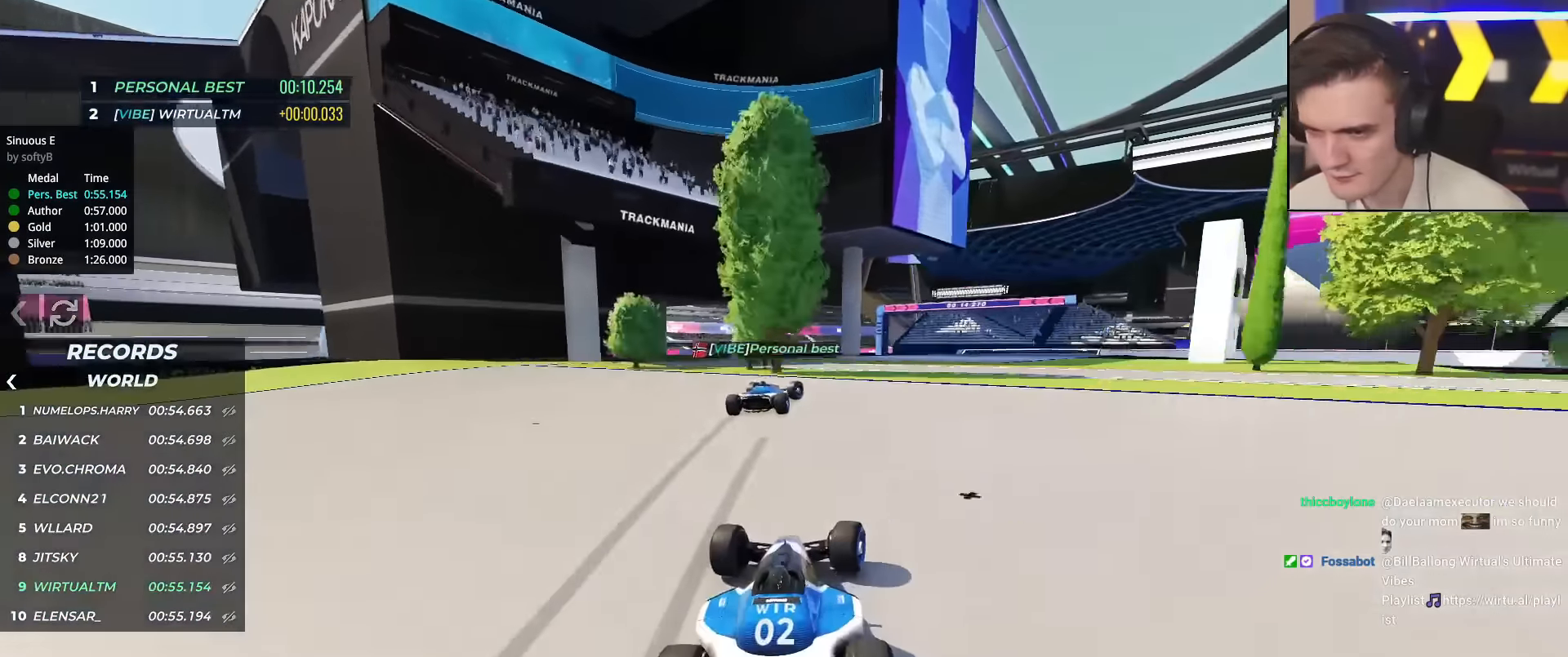
{"keys": ["right", "up"], "events": []}
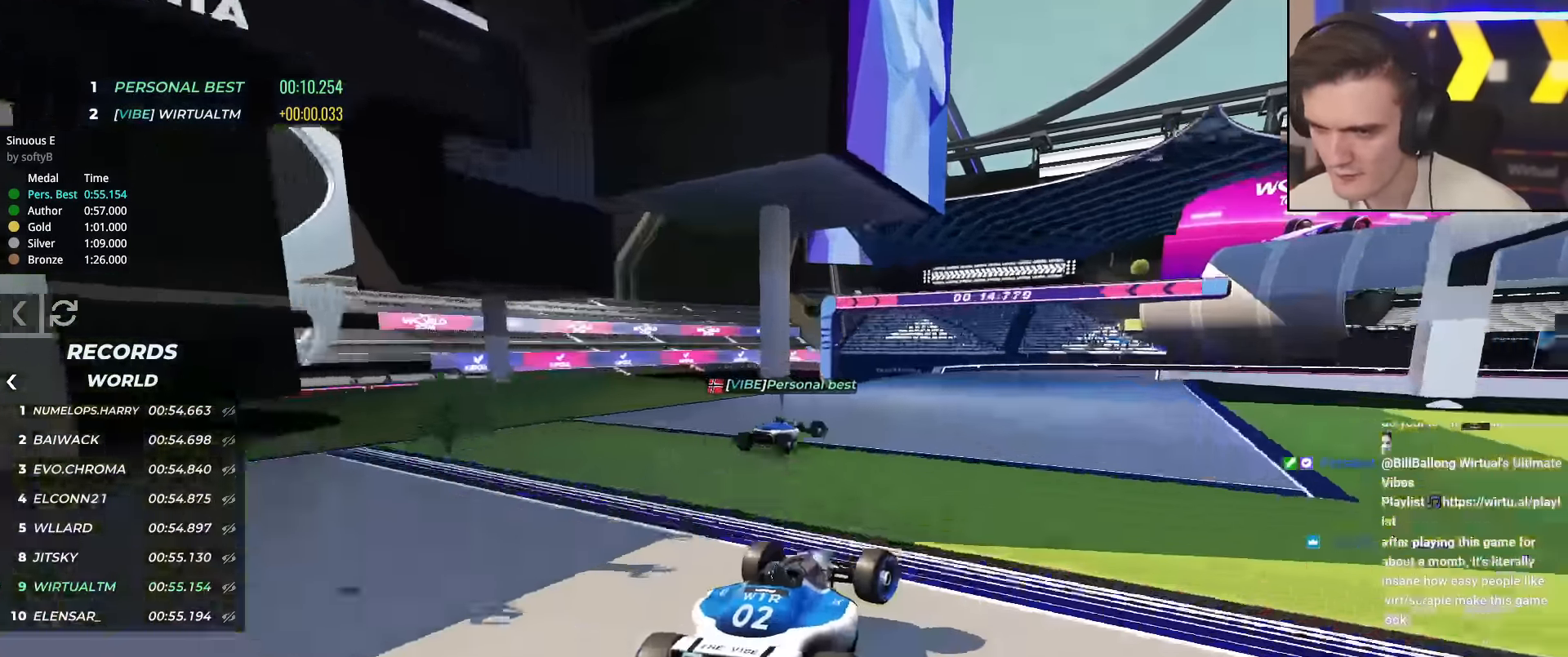
{"keys": ["right", "up"], "events": [[201, "up", "up"], [485, "up", "down"]]}
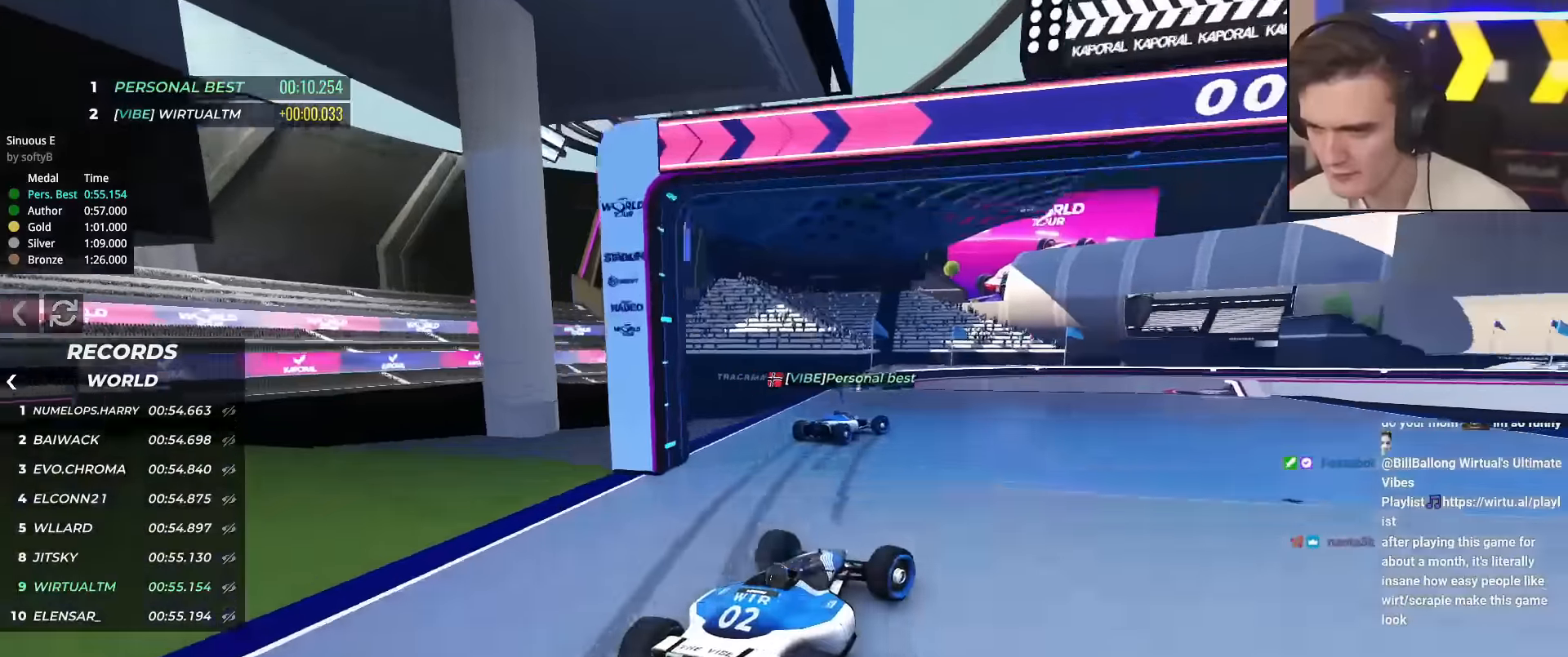
{"keys": ["right", "up"], "events": []}
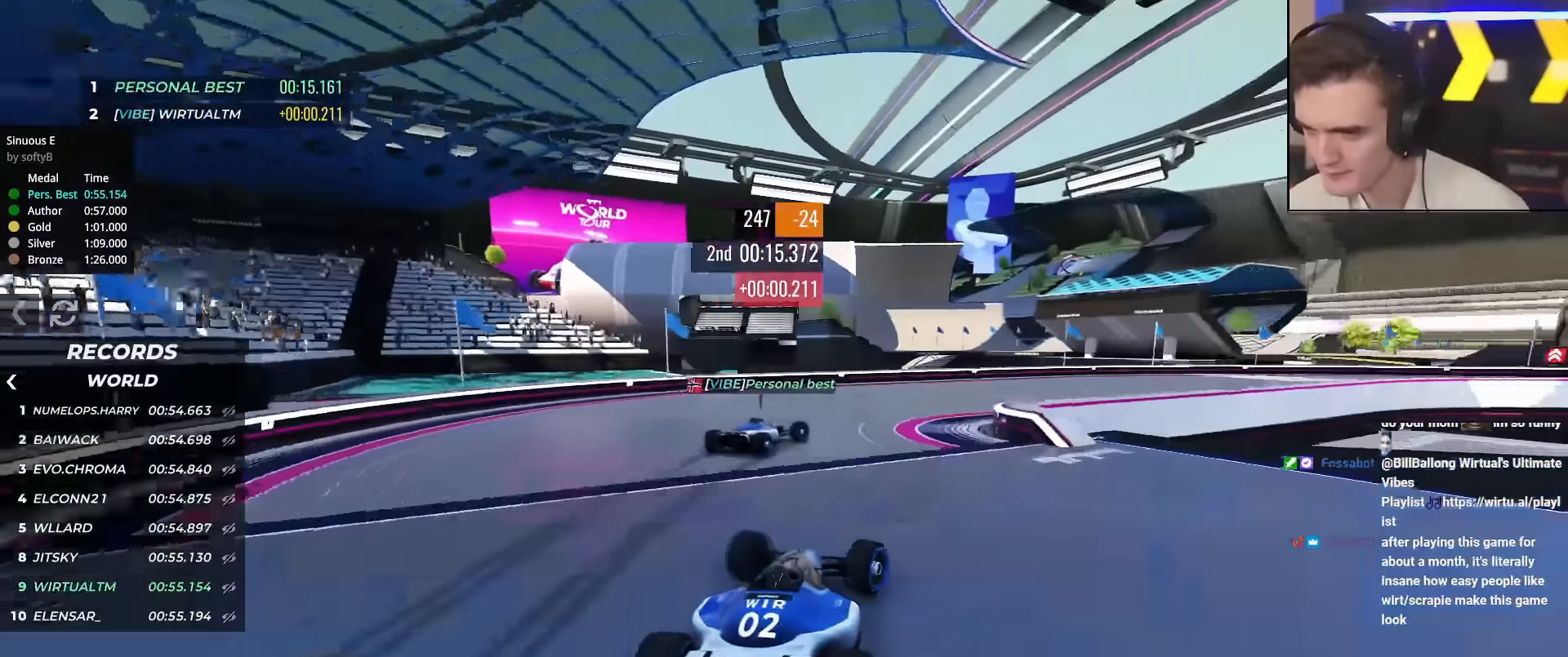
{"keys": ["right", "up"], "events": []}
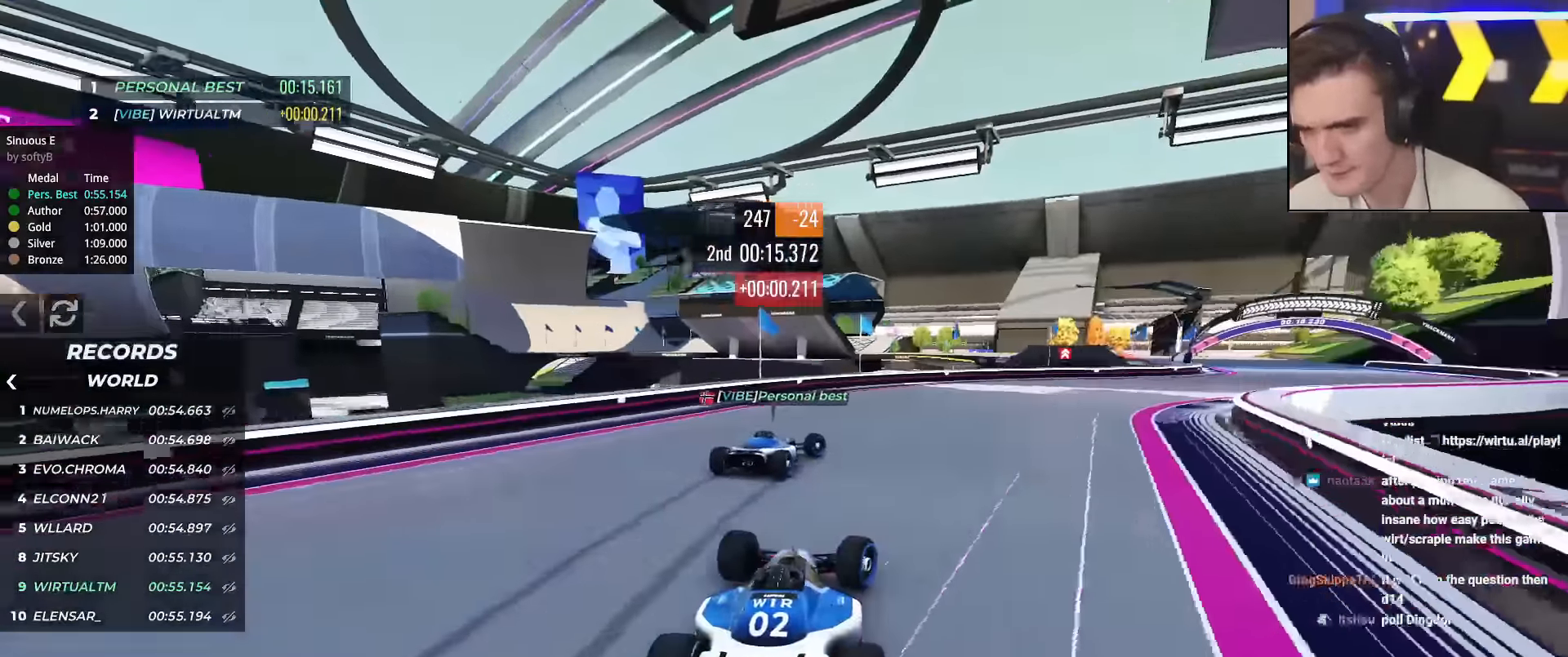
{"keys": ["right", "up"], "events": [[351, "up", "up"], [384, "up", "down"]]}
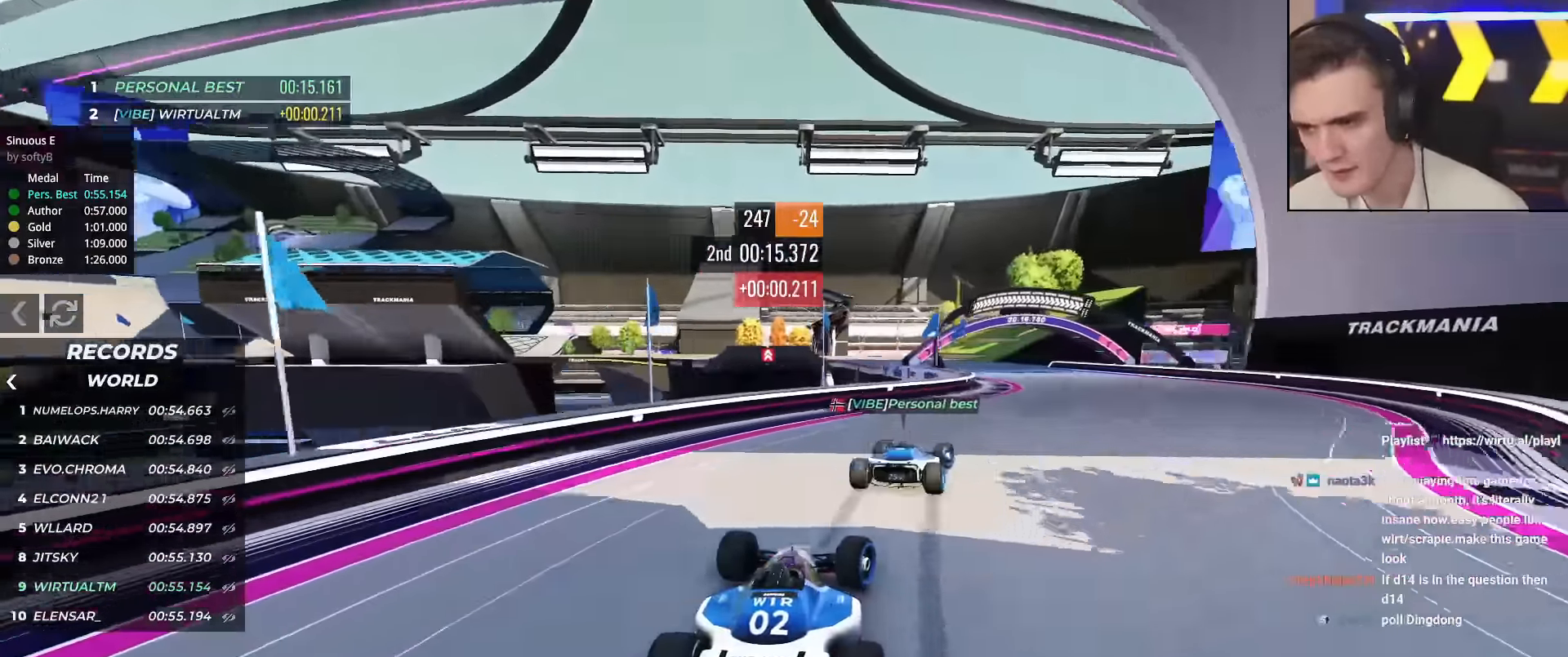
{"keys": ["up"], "events": [[167, "right", "up"]]}
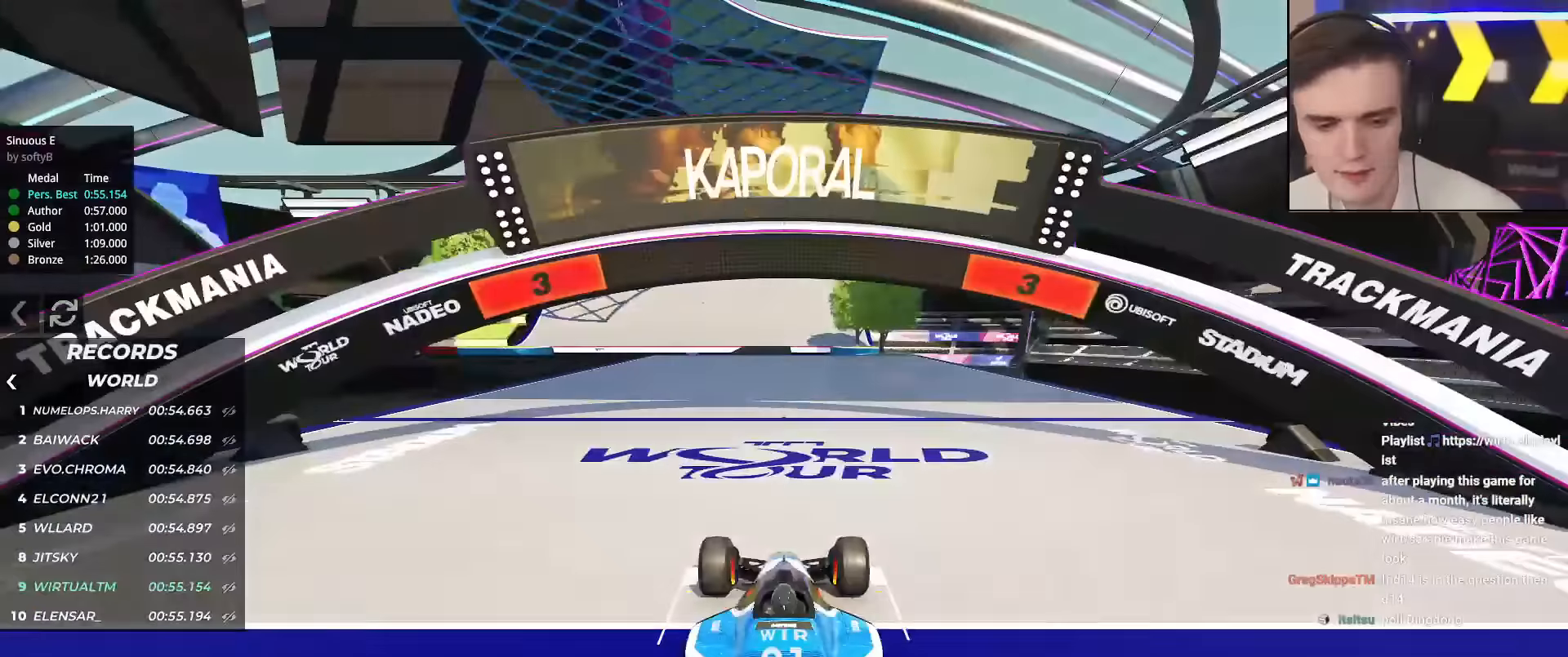
{"keys": ["up"], "events": []}
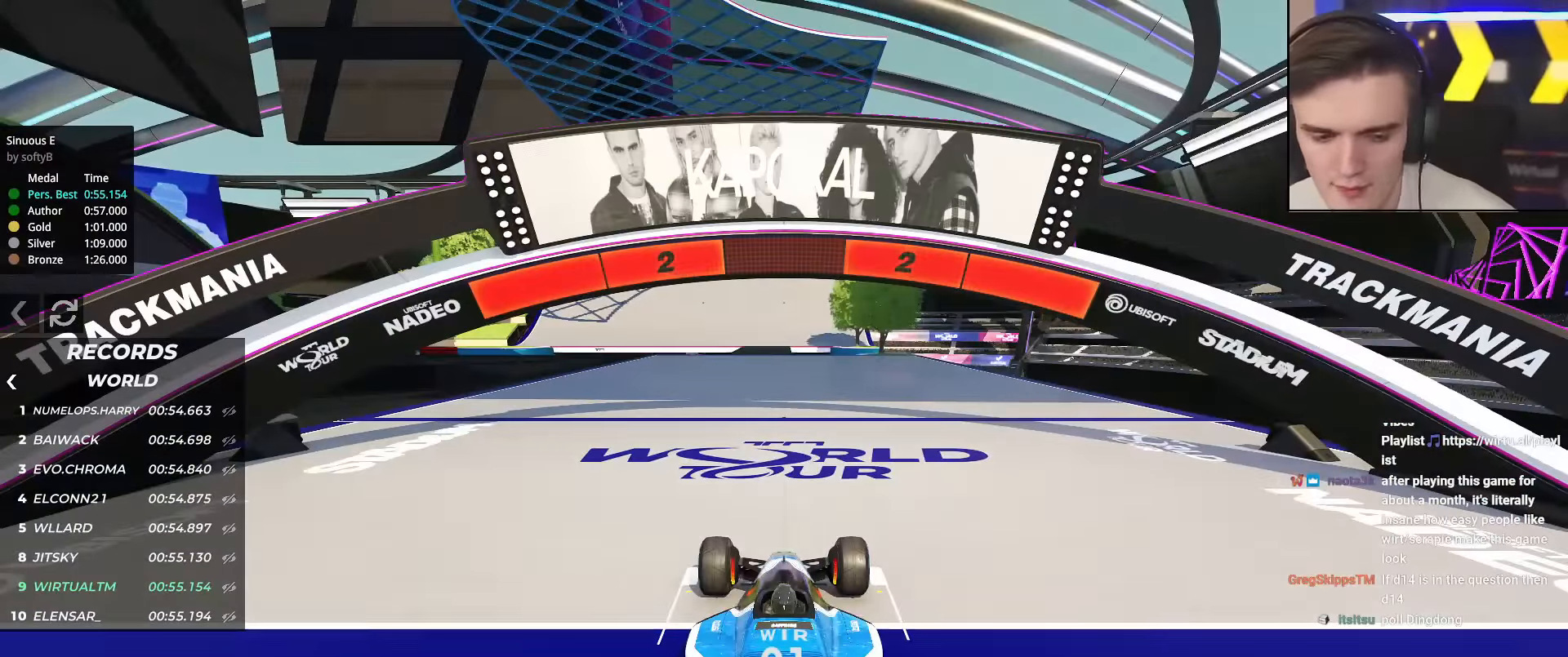
{"keys": ["up"], "events": []}
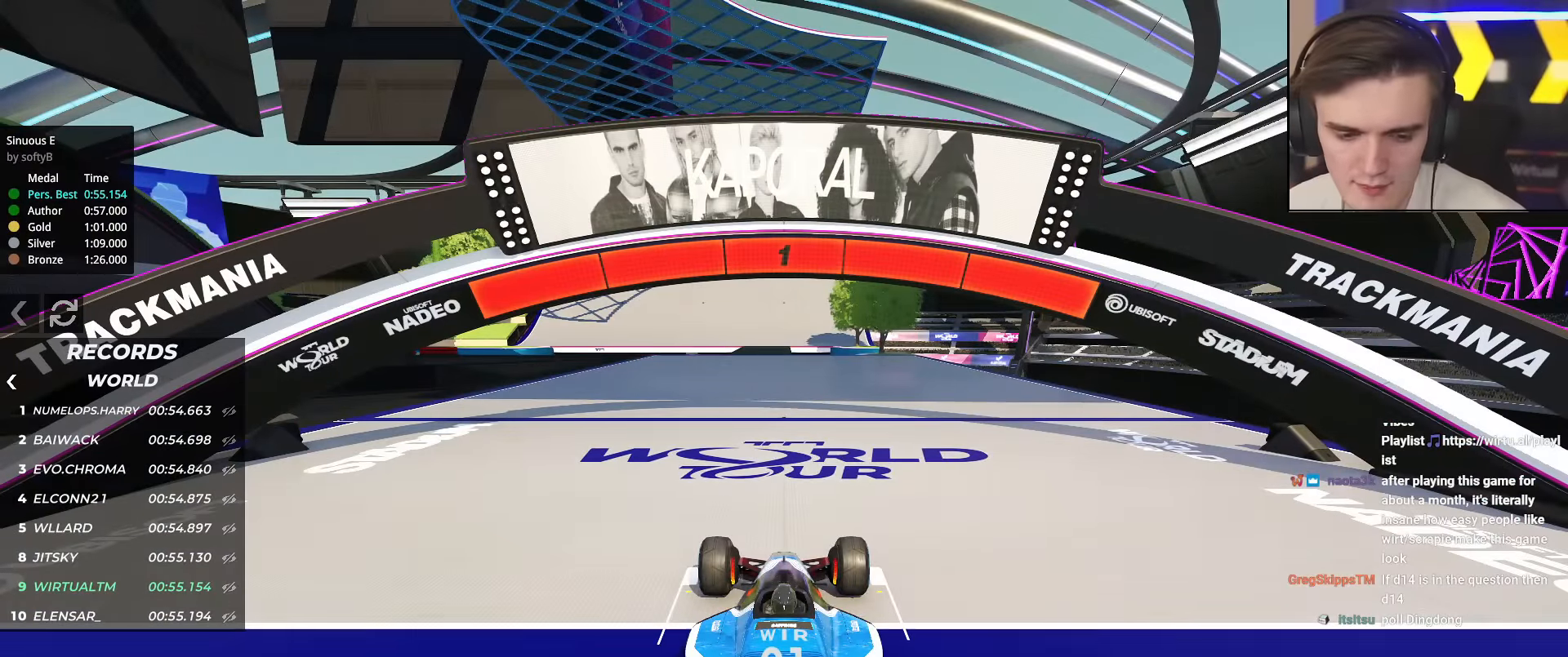
{"keys": ["up"], "events": []}
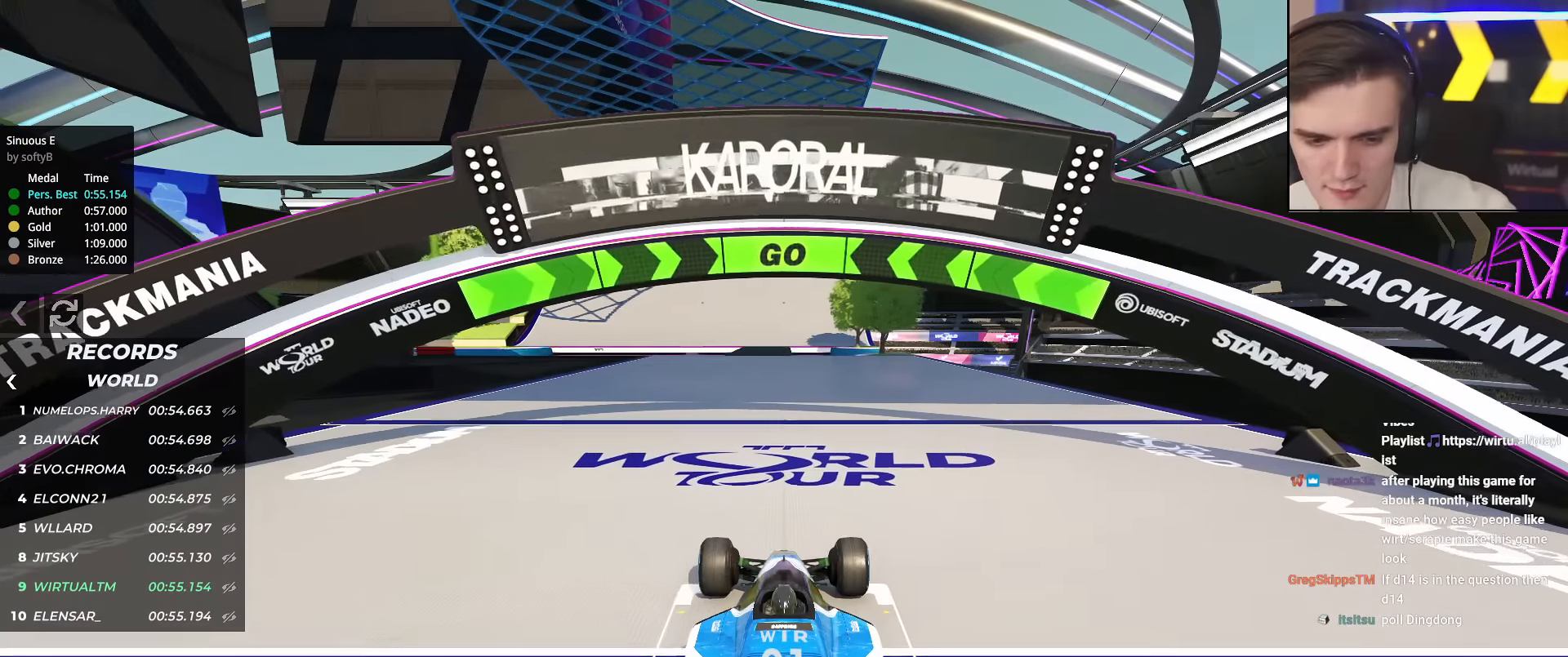
{"keys": ["up"], "events": []}
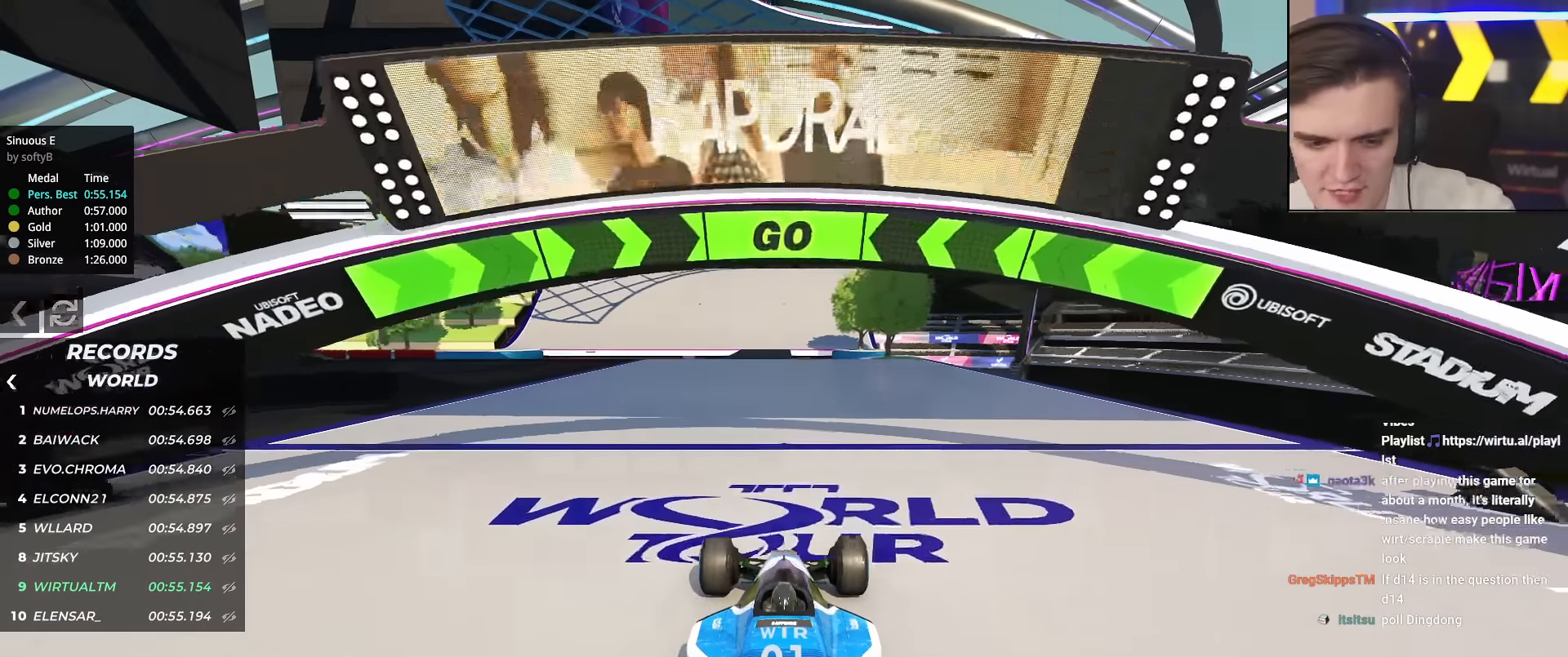
{"keys": ["up"], "events": []}
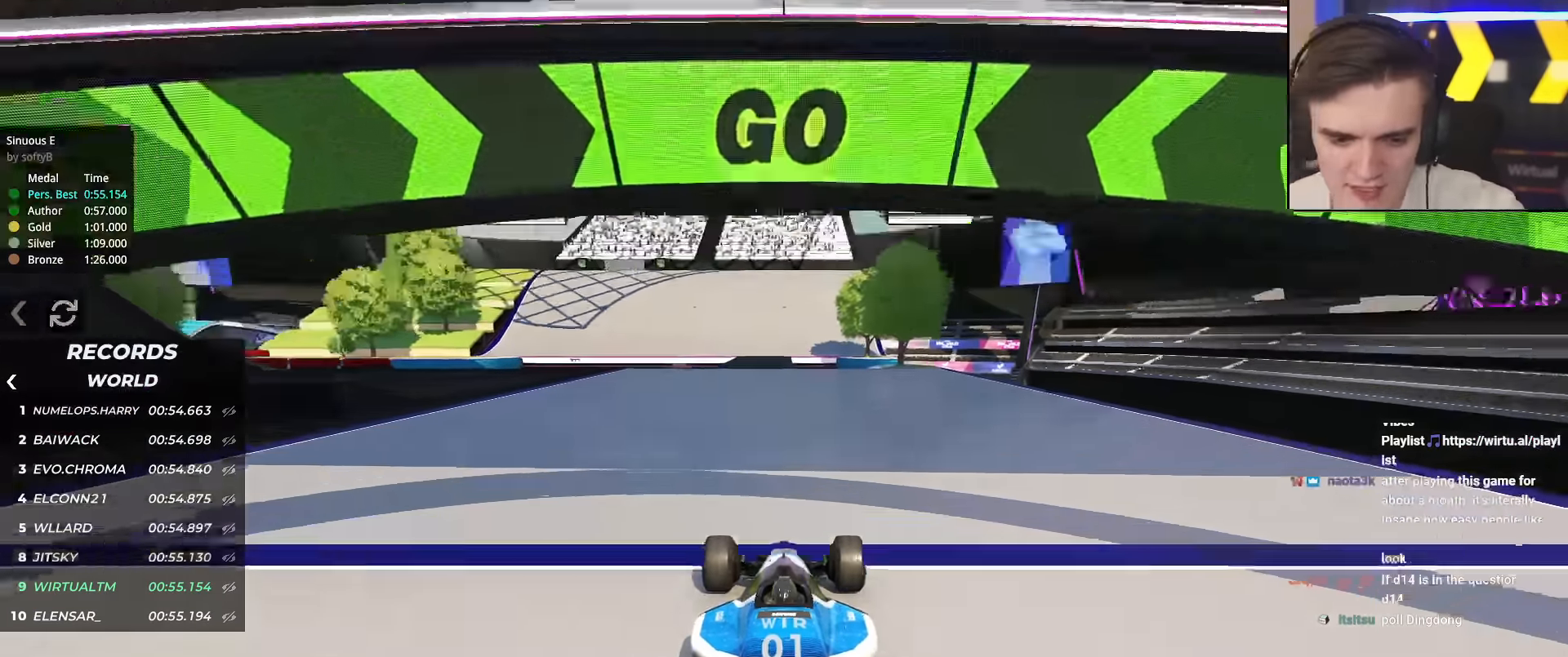
{"keys": ["up"], "events": []}
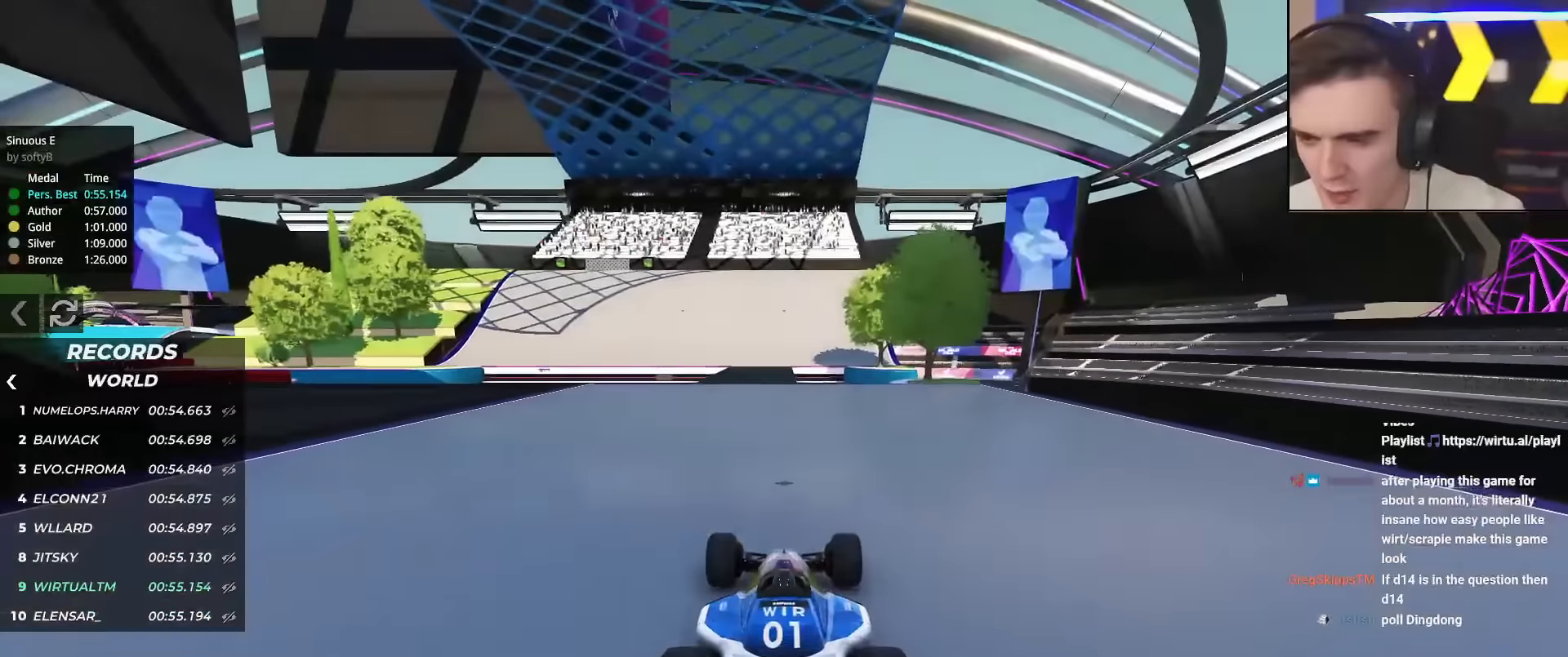
{"keys": ["up"], "events": []}
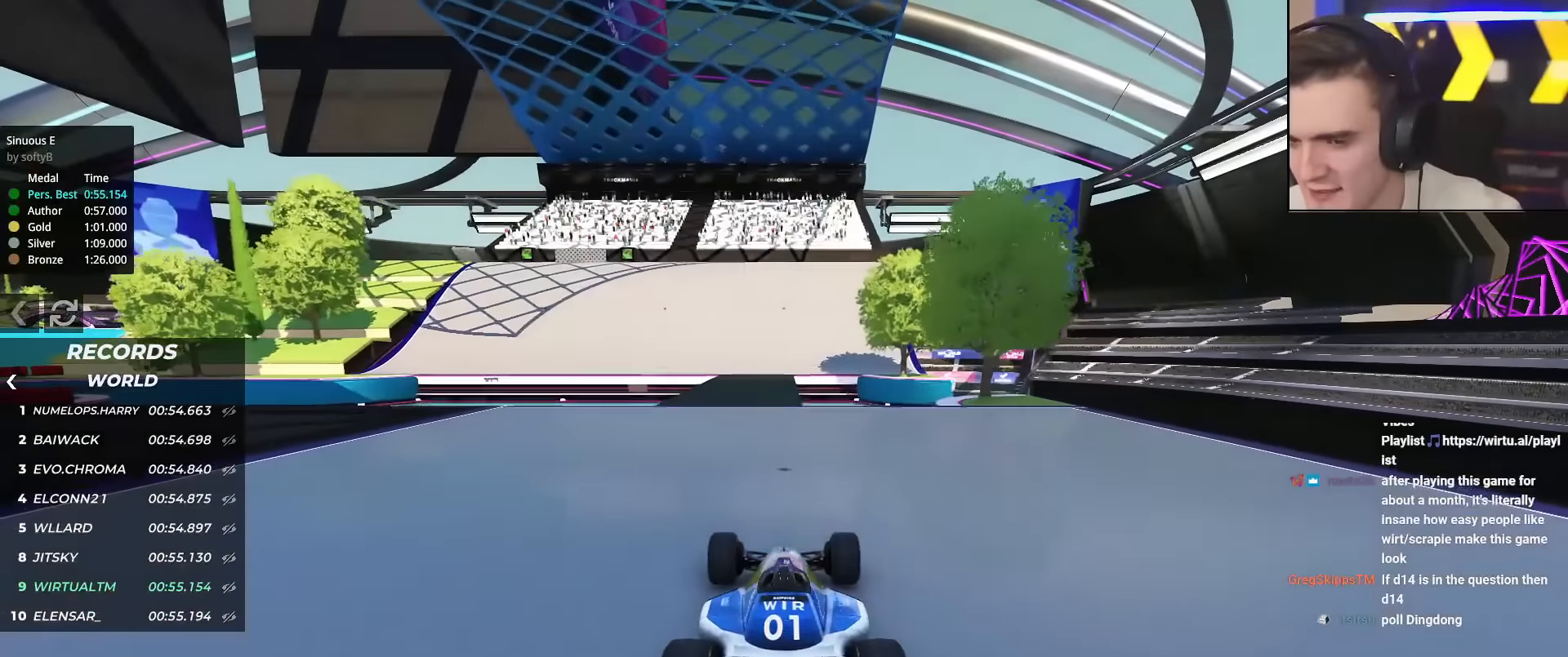
{"keys": ["left", "up"], "events": [[484, "left", "down"]]}
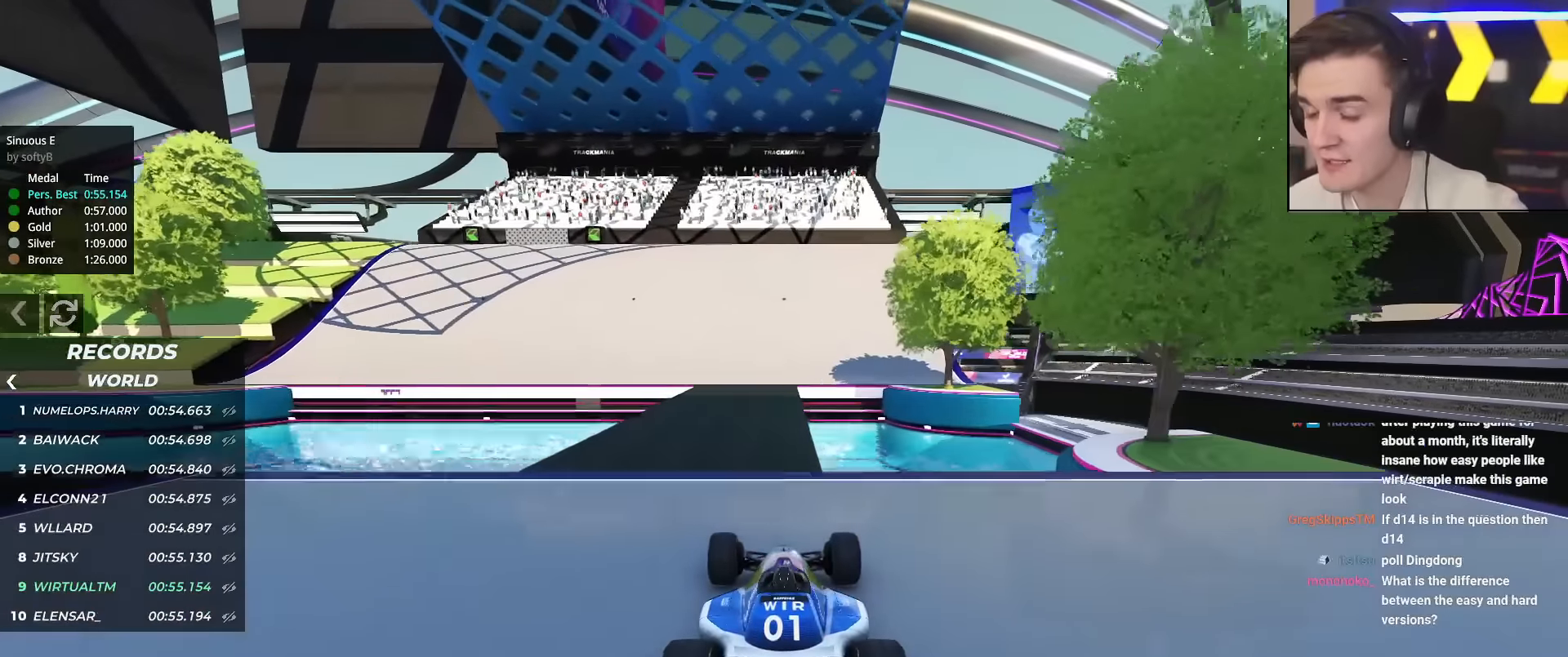
{"keys": ["left", "up"], "events": [[34, "left", "up"], [451, "left", "down"]]}
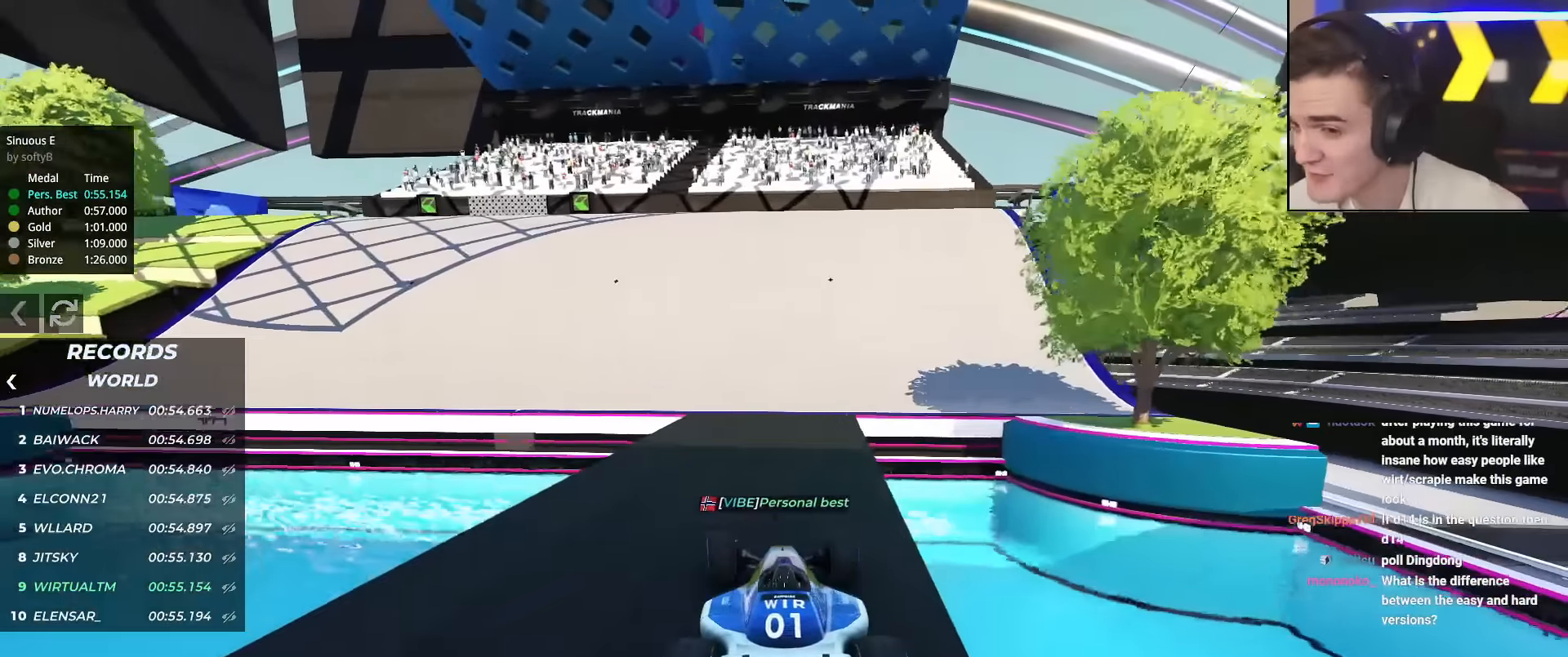
{"keys": ["left", "up"], "events": [[183, "left", "up"], [284, "left", "down"]]}
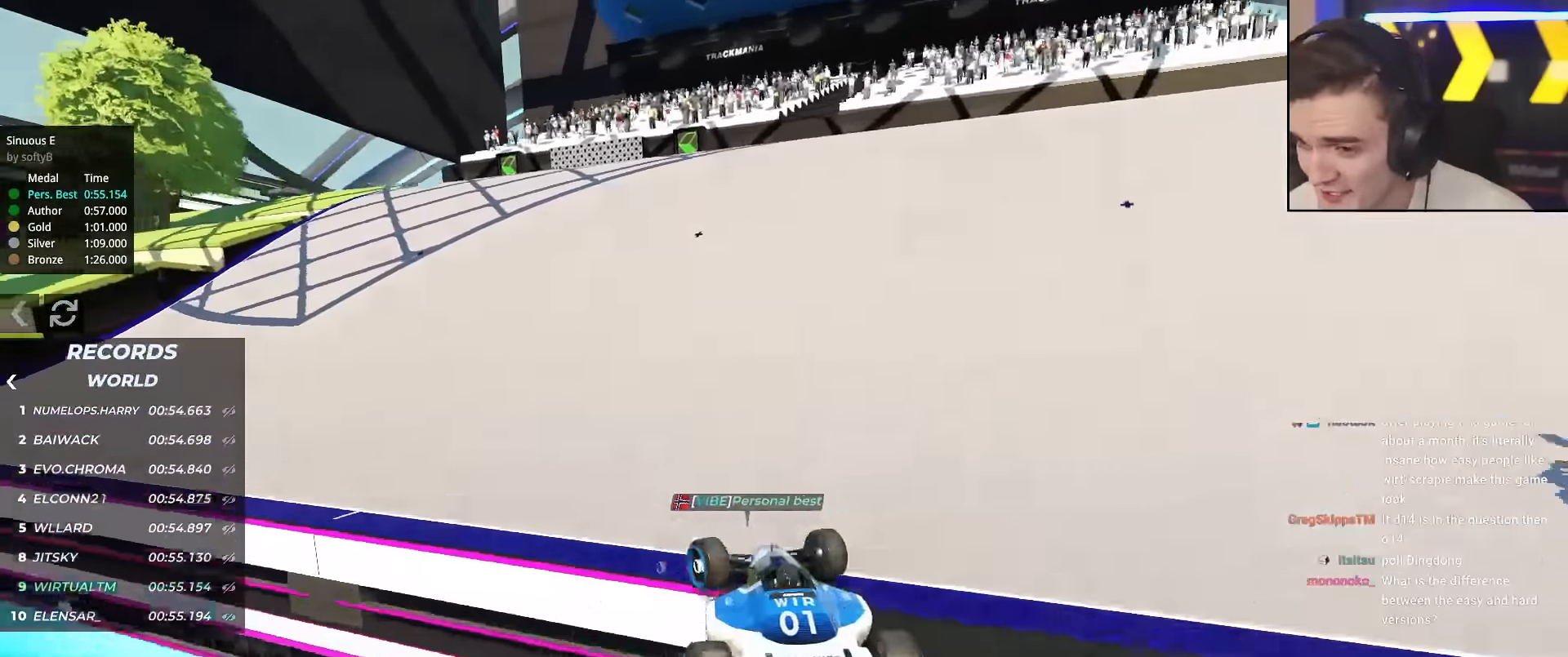
{"keys": ["up"], "events": [[117, "left", "up"], [267, "left", "down"], [350, "left", "up"]]}
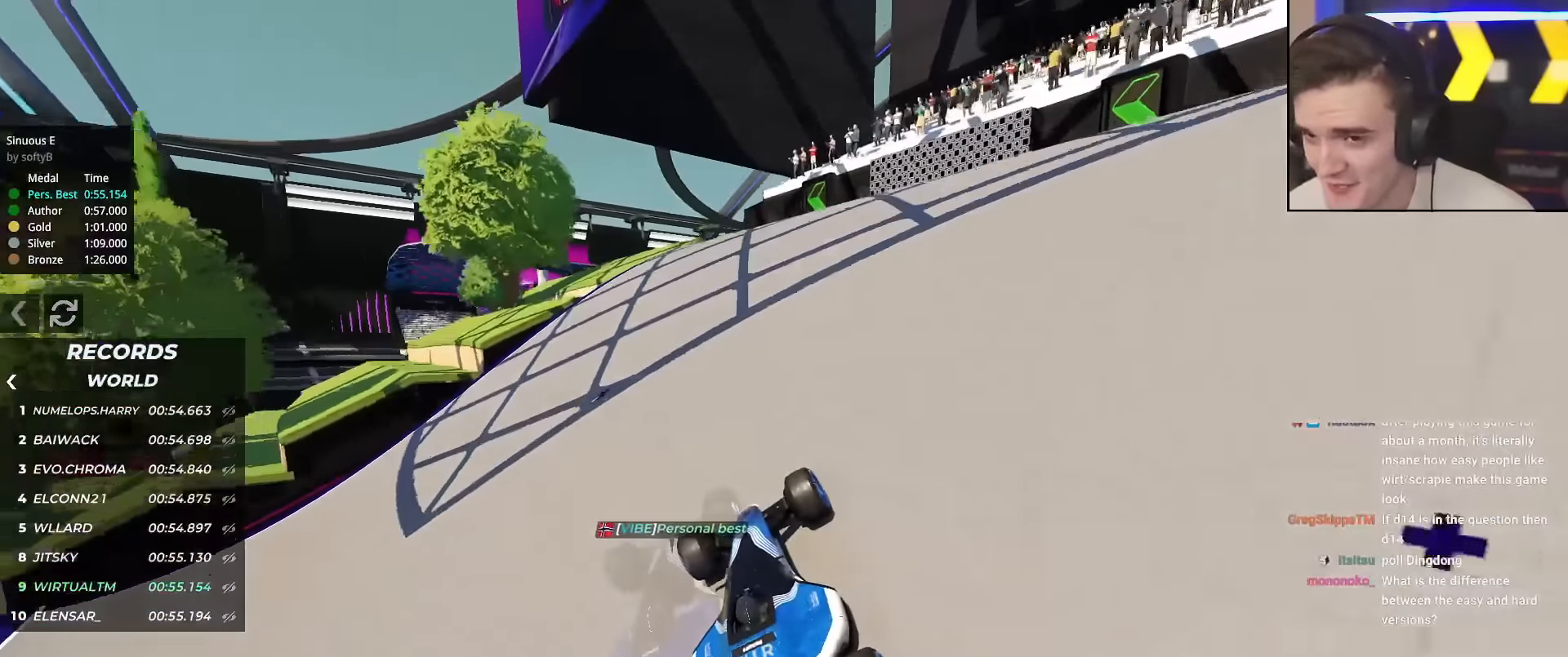
{"keys": ["left", "up"], "events": [[134, "left", "down"], [334, "left", "up"], [417, "left", "down"]]}
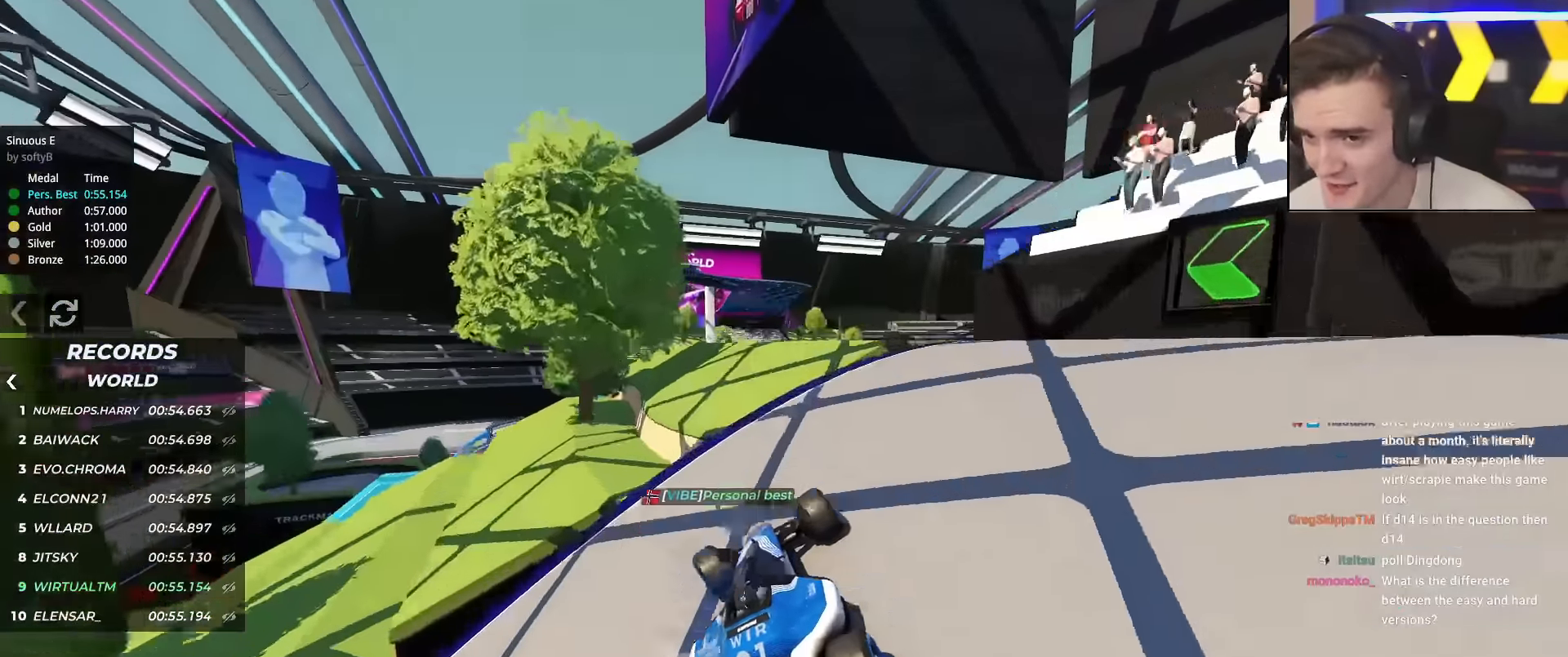
{"keys": ["up"], "events": [[16, "left", "up"], [67, "left", "down"], [150, "left", "up"], [300, "left", "down"], [333, "left", "up"]]}
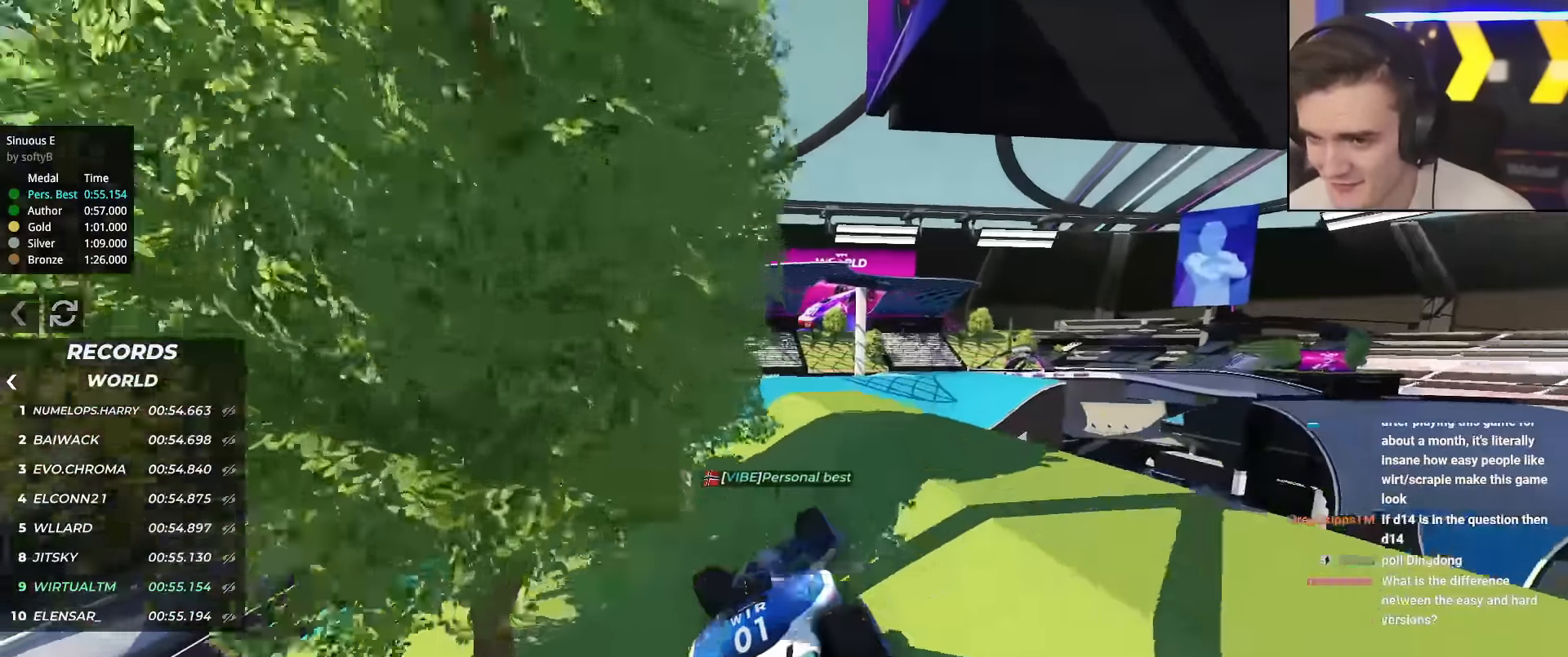
{"keys": ["up"], "events": [[34, "left", "down"], [167, "left", "up"], [301, "right", "down"], [351, "right", "up"]]}
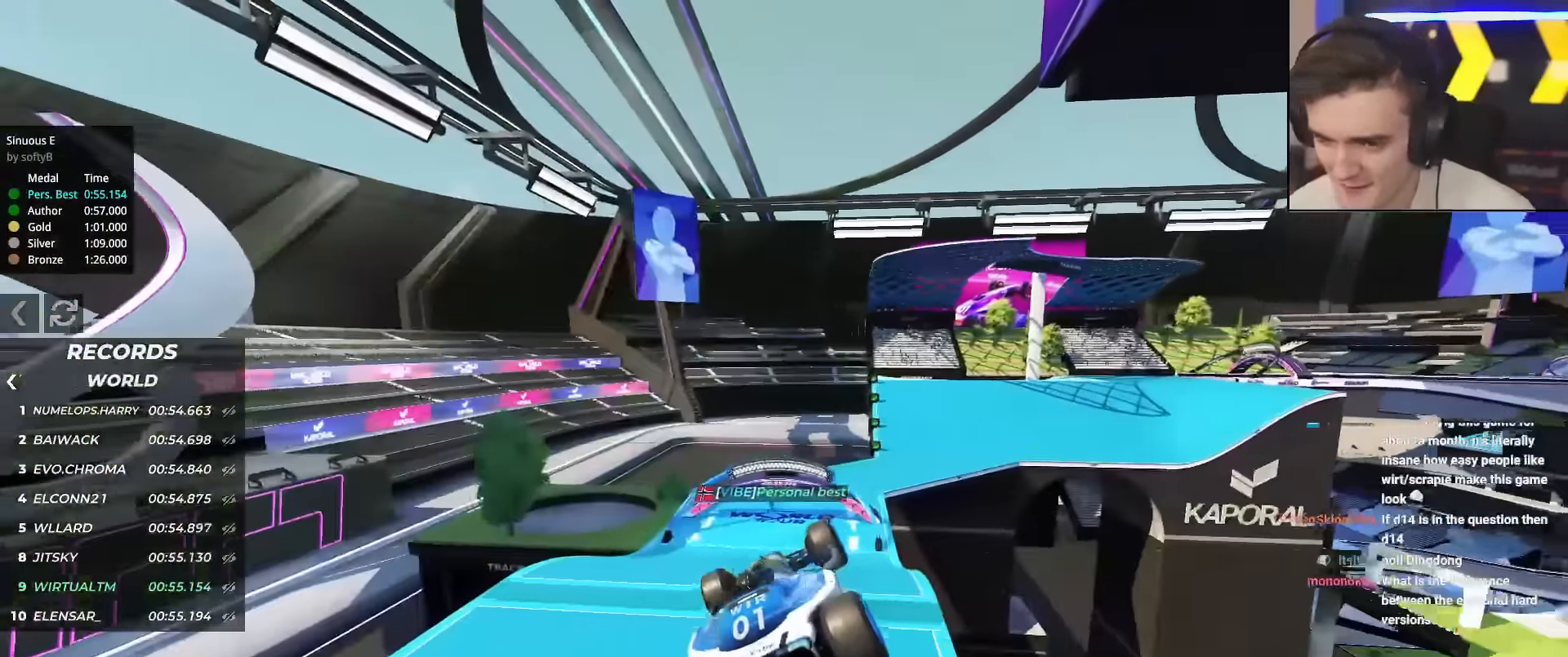
{"keys": ["left", "up"], "events": [[133, "left", "down"]]}
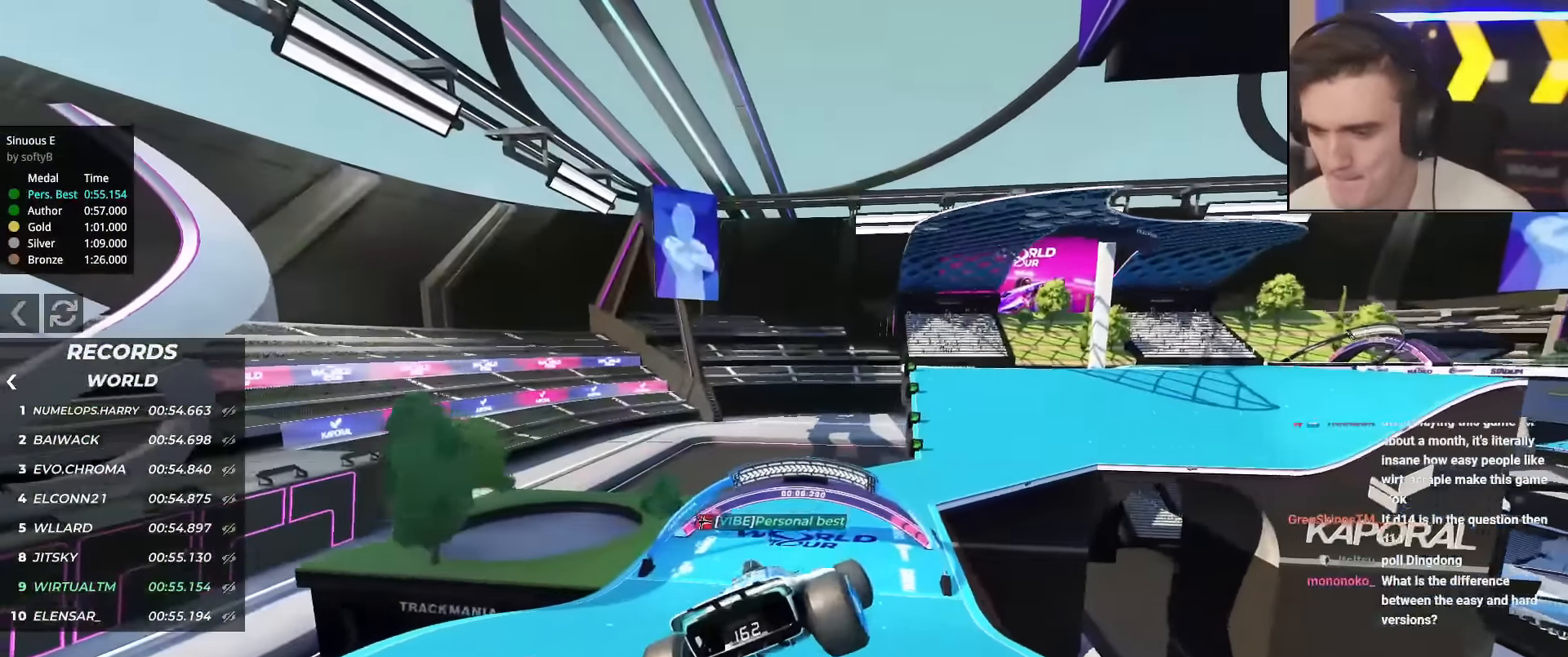
{"keys": ["up"], "events": [[17, "left", "up"]]}
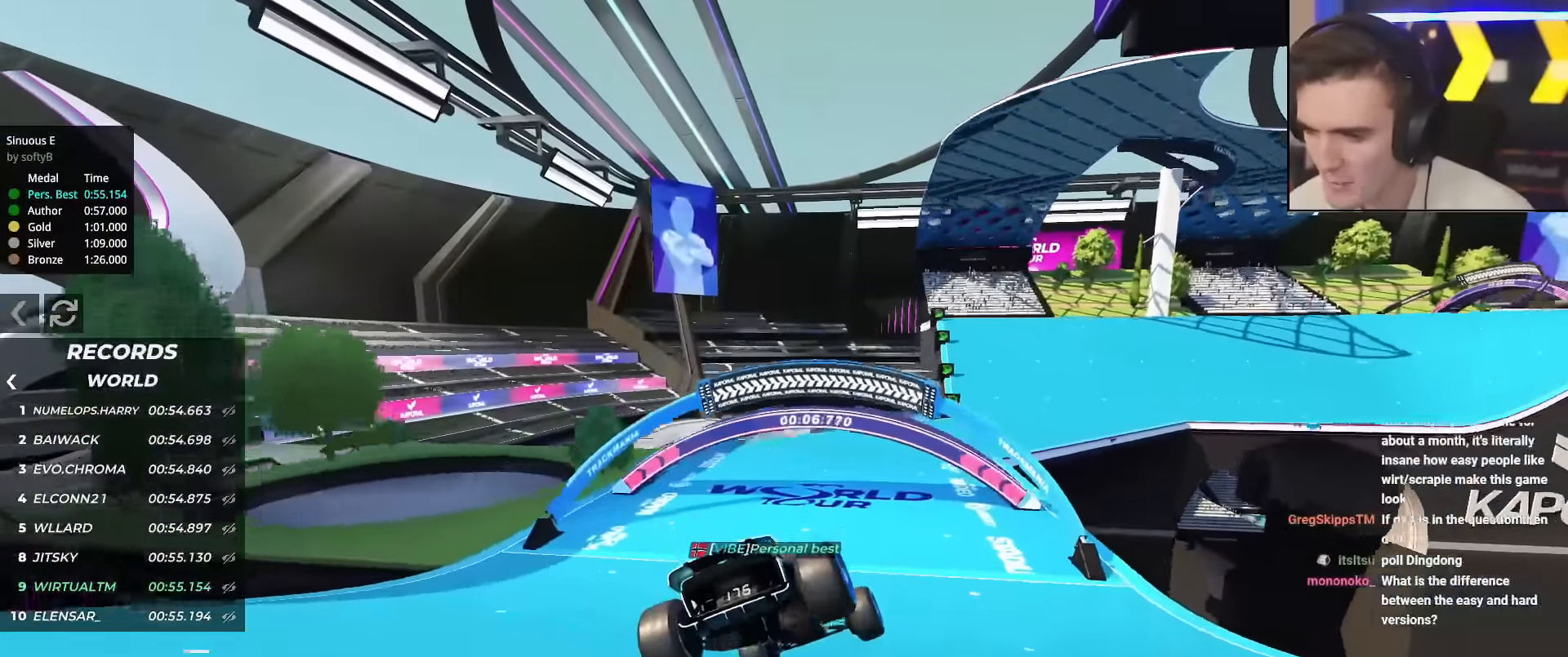
{"keys": ["right", "up"], "events": [[383, "right", "down"]]}
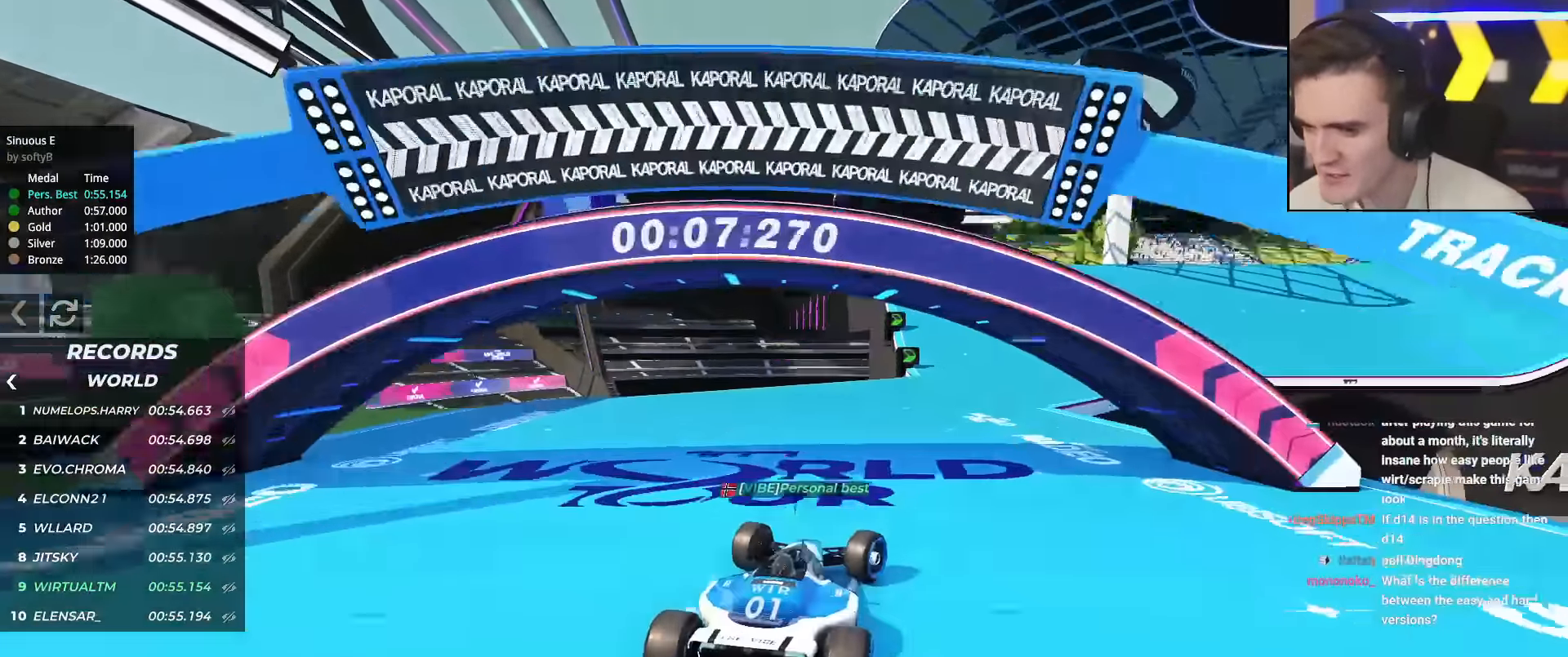
{"keys": ["up"], "events": [[34, "right", "up"], [117, "right", "down"], [267, "right", "up"]]}
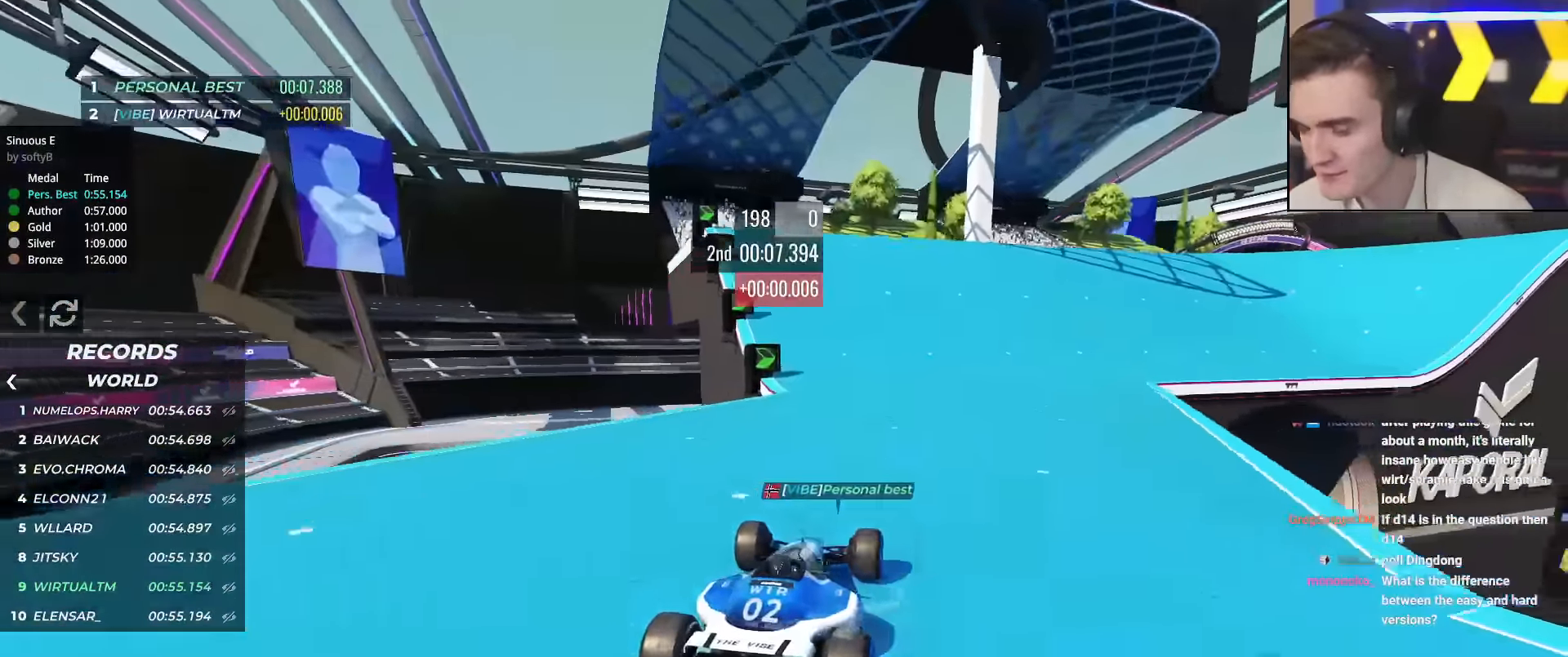
{"keys": ["up"], "events": [[50, "right", "down"], [183, "right", "up"], [317, "right", "down"], [467, "right", "up"]]}
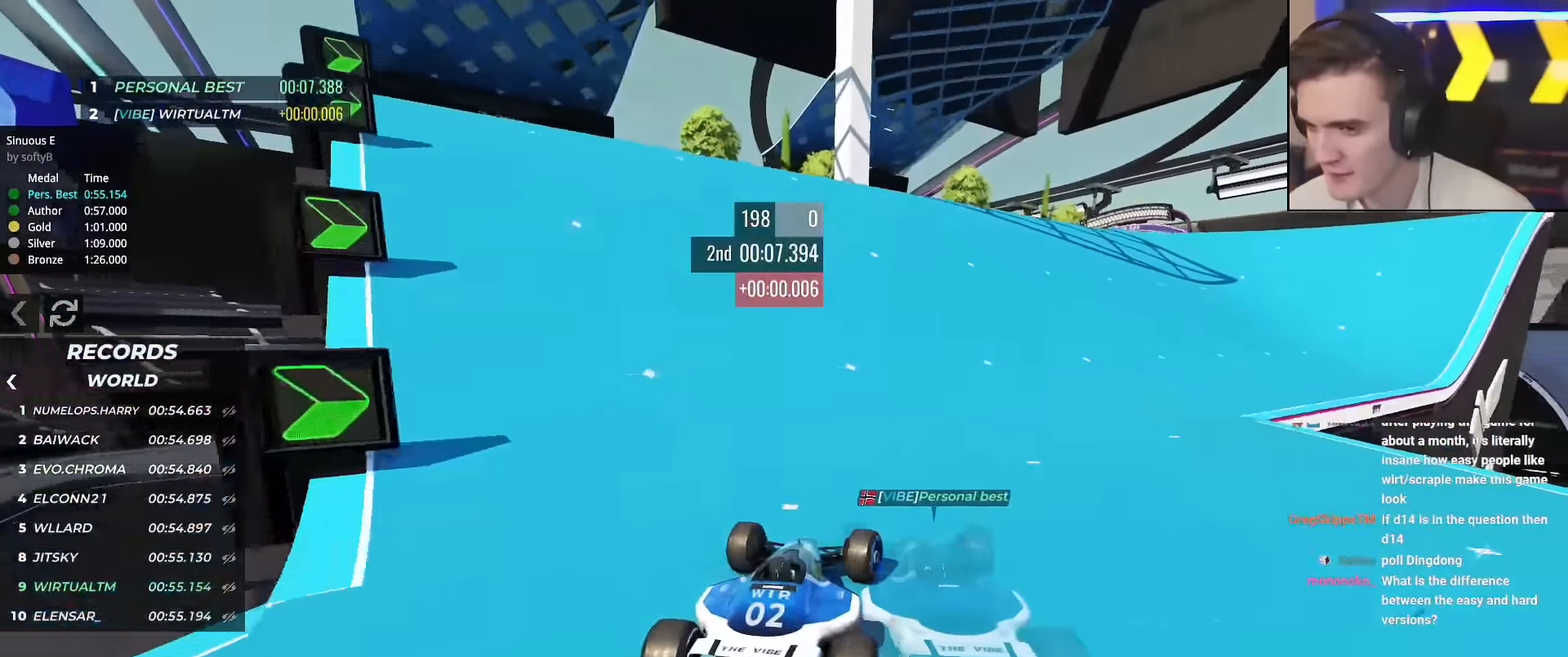
{"keys": ["up"], "events": [[100, "right", "down"], [200, "right", "up"]]}
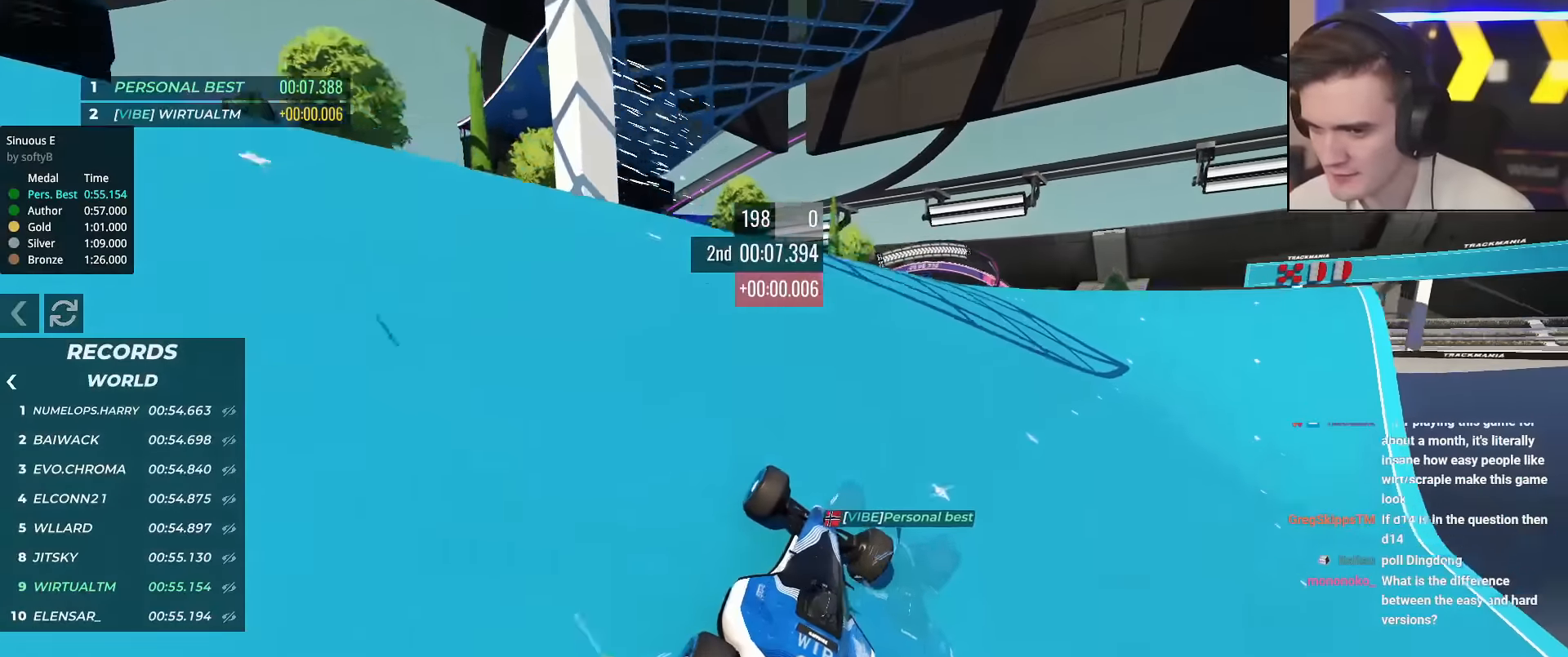
{"keys": ["up"], "events": [[33, "right", "down"], [267, "right", "up"], [400, "left", "down"], [500, "left", "up"]]}
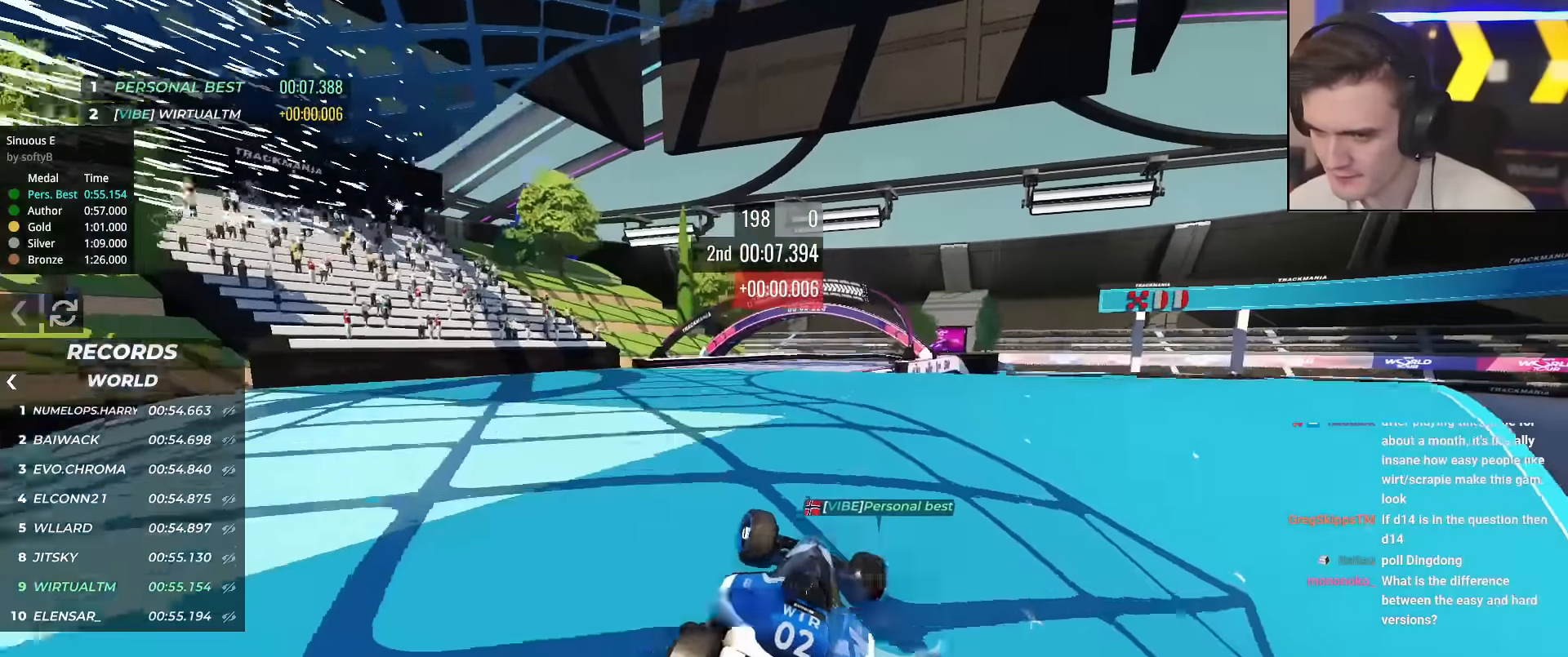
{"keys": ["up"], "events": [[134, "left", "down"], [184, "left", "up"]]}